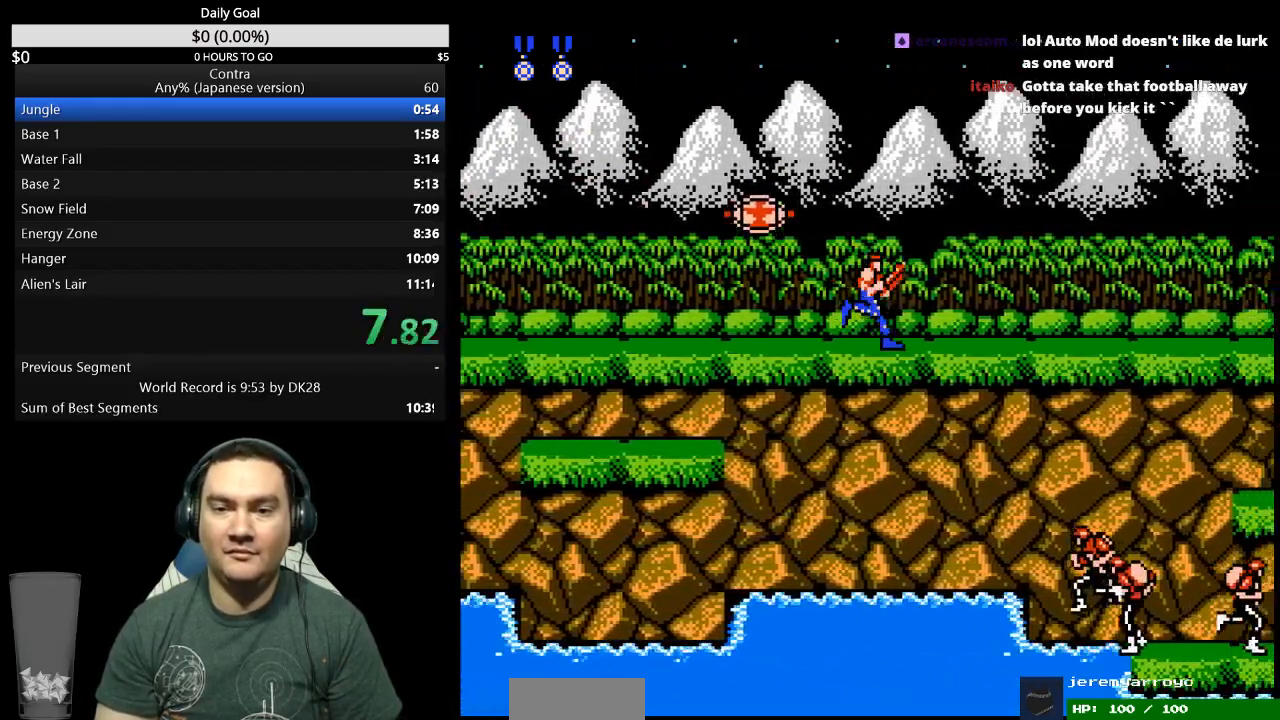
Gameplay with a controller (Nintendo layout); each line is a JSON object with the inputs held at the frame after it. "events" lists button and stick changes between this image and that frame as [ms after this image, input, new state], when the widget could be followed in between. Not read: L3 R3.
{"buttons": ["DPAD_UP", "DPAD_RIGHT"], "events": [[133, "DPAD_UP", "down"]]}
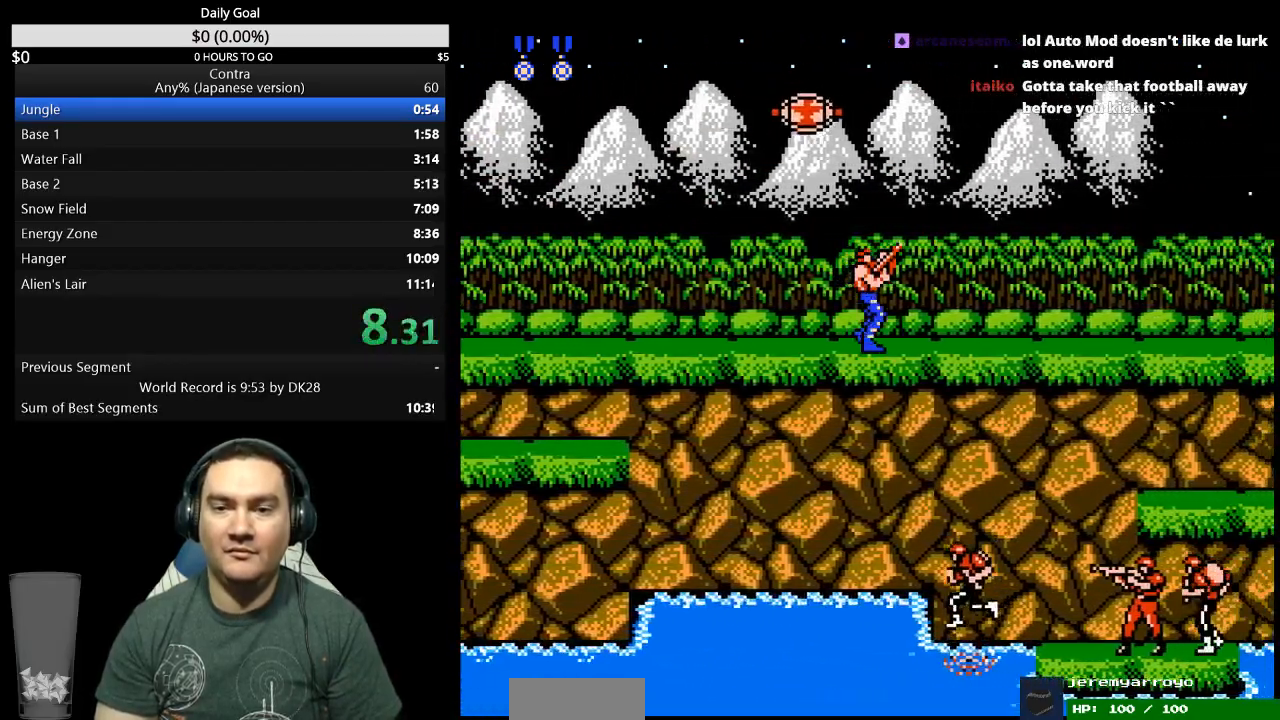
{"buttons": ["DPAD_UP", "DPAD_RIGHT"], "events": []}
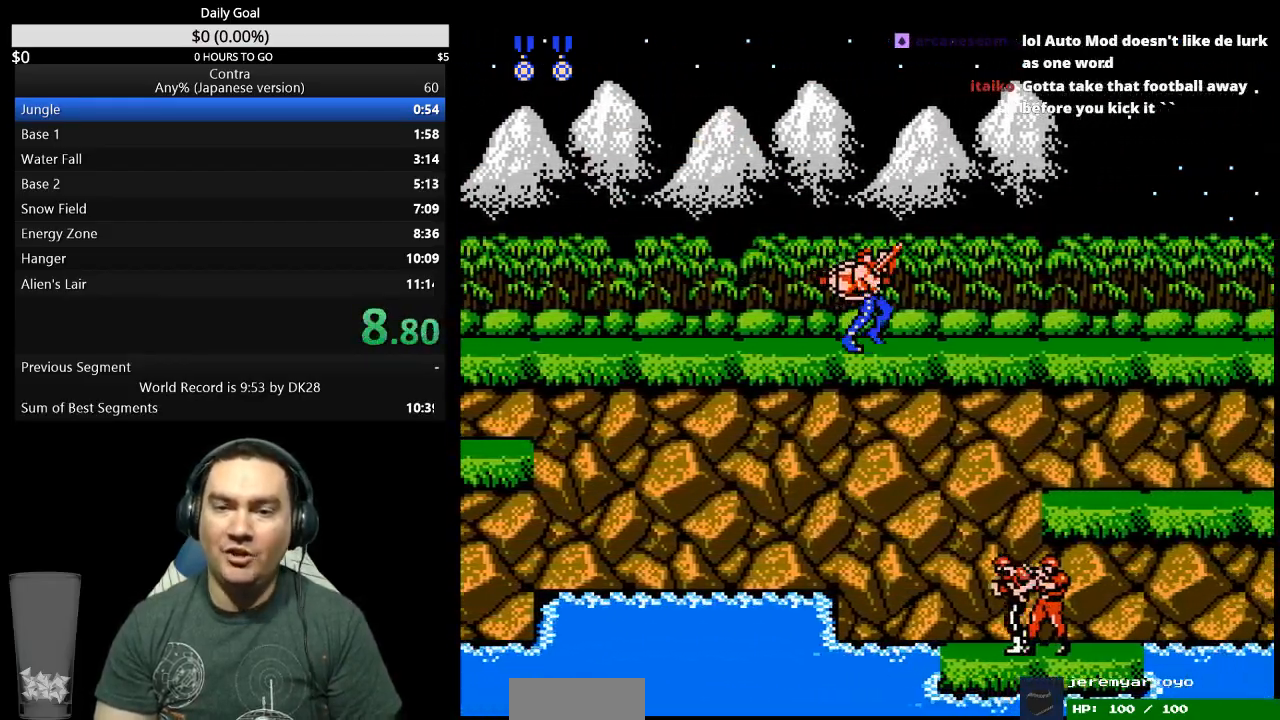
{"buttons": ["DPAD_UP", "DPAD_RIGHT"], "events": []}
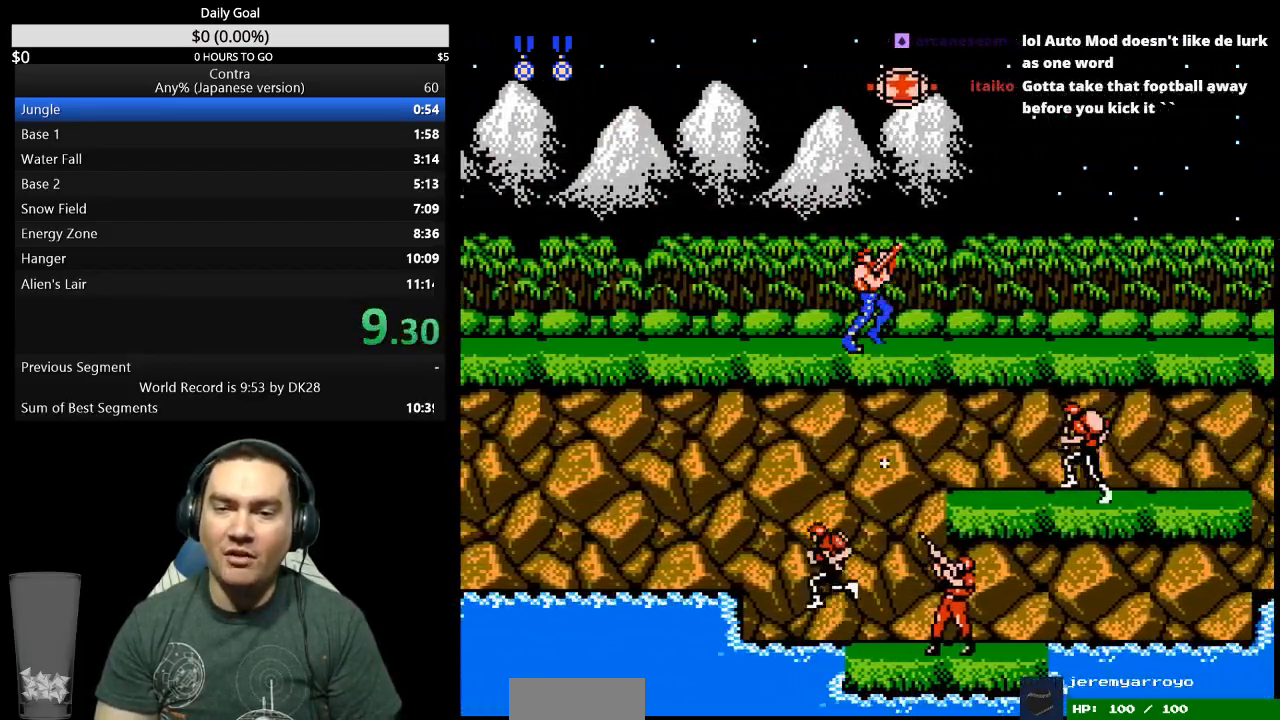
{"buttons": ["DPAD_UP", "DPAD_RIGHT"], "events": []}
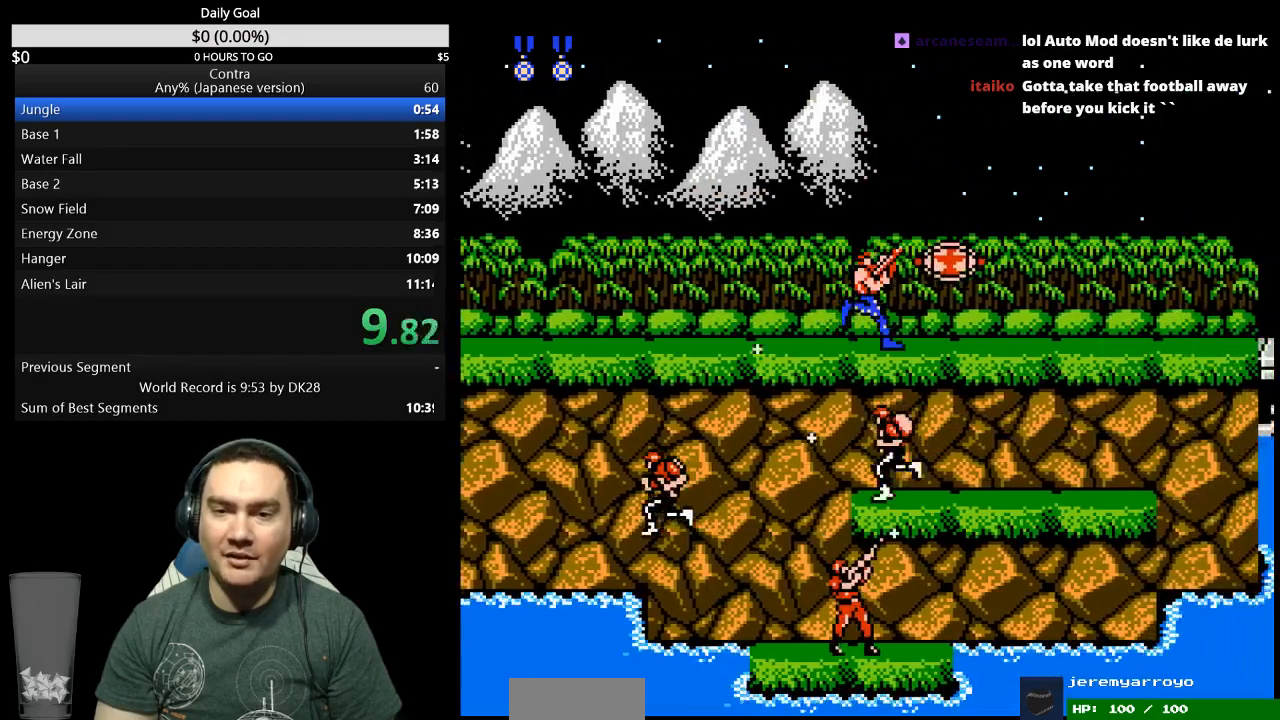
{"buttons": ["DPAD_UP", "DPAD_RIGHT"], "events": []}
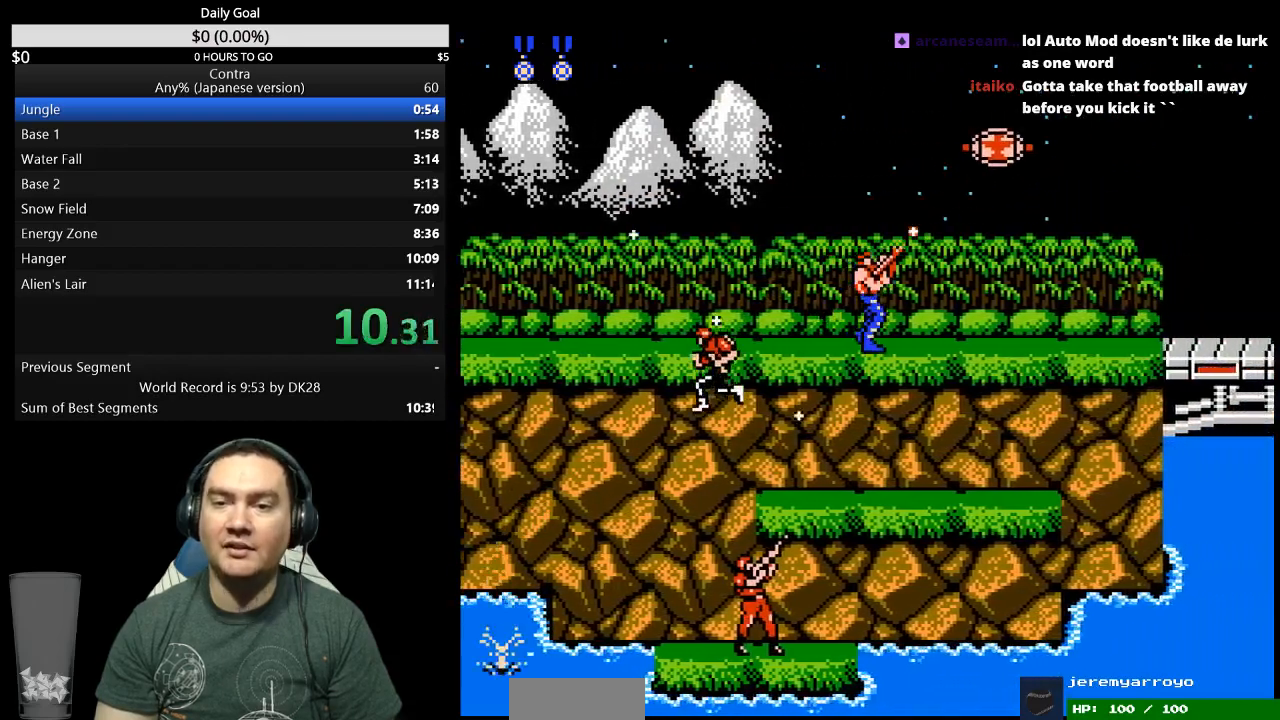
{"buttons": ["B", "DPAD_RIGHT"], "events": [[100, "B", "down"], [267, "B", "up"], [267, "DPAD_UP", "up"], [467, "B", "down"]]}
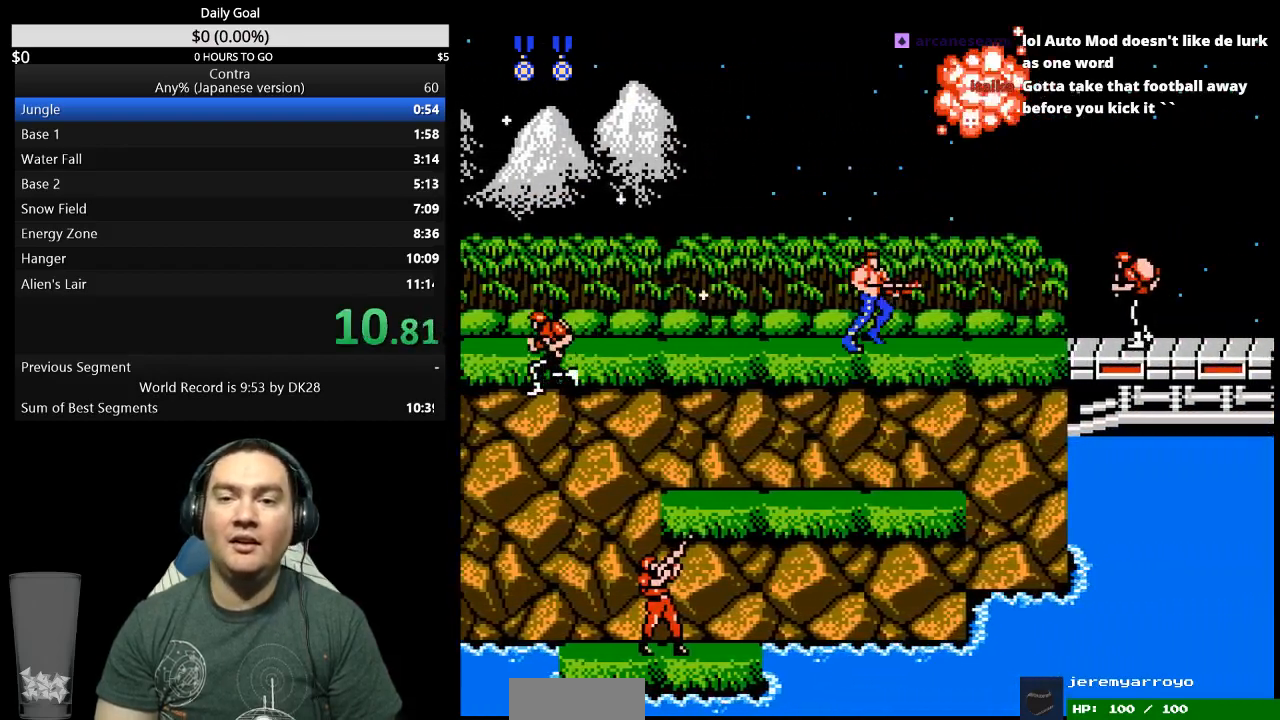
{"buttons": ["B", "DPAD_RIGHT"], "events": [[33, "B", "up"], [100, "B", "down"], [167, "B", "up"], [233, "B", "down"], [300, "B", "up"], [367, "B", "down"], [433, "B", "up"], [500, "B", "down"]]}
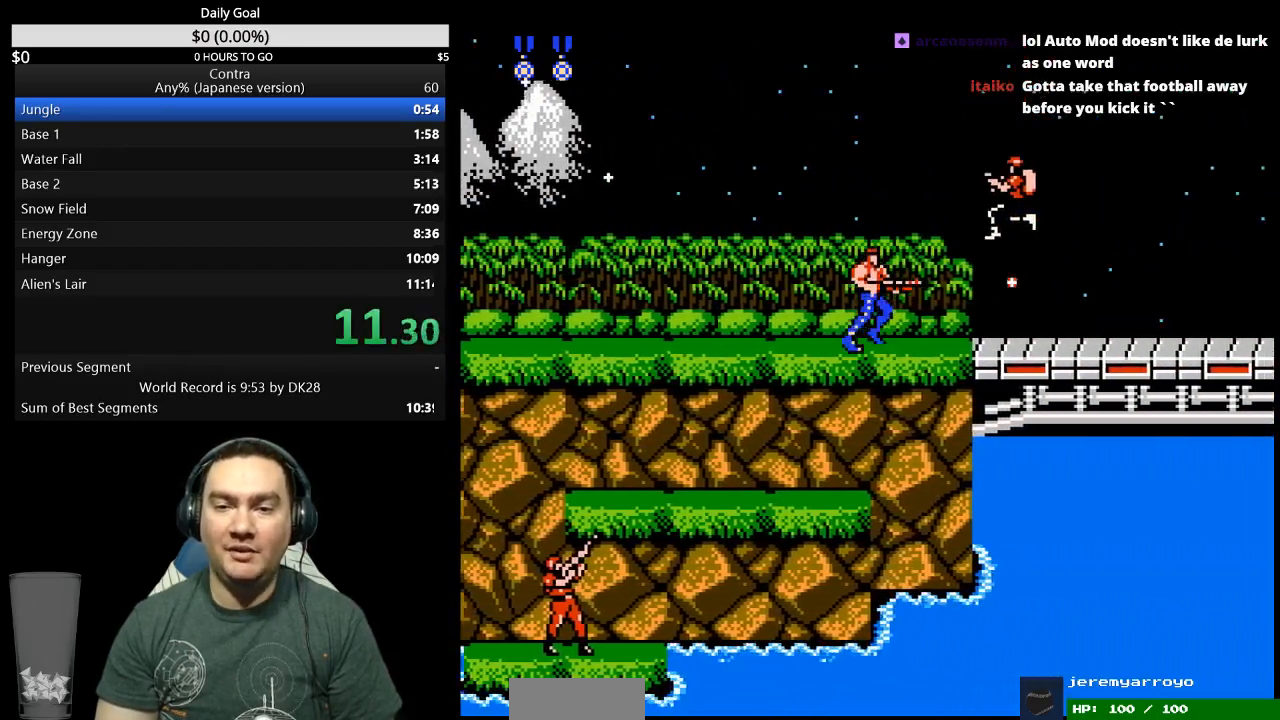
{"buttons": [], "events": [[67, "B", "up"], [267, "A", "down"], [367, "A", "up"], [467, "DPAD_RIGHT", "up"]]}
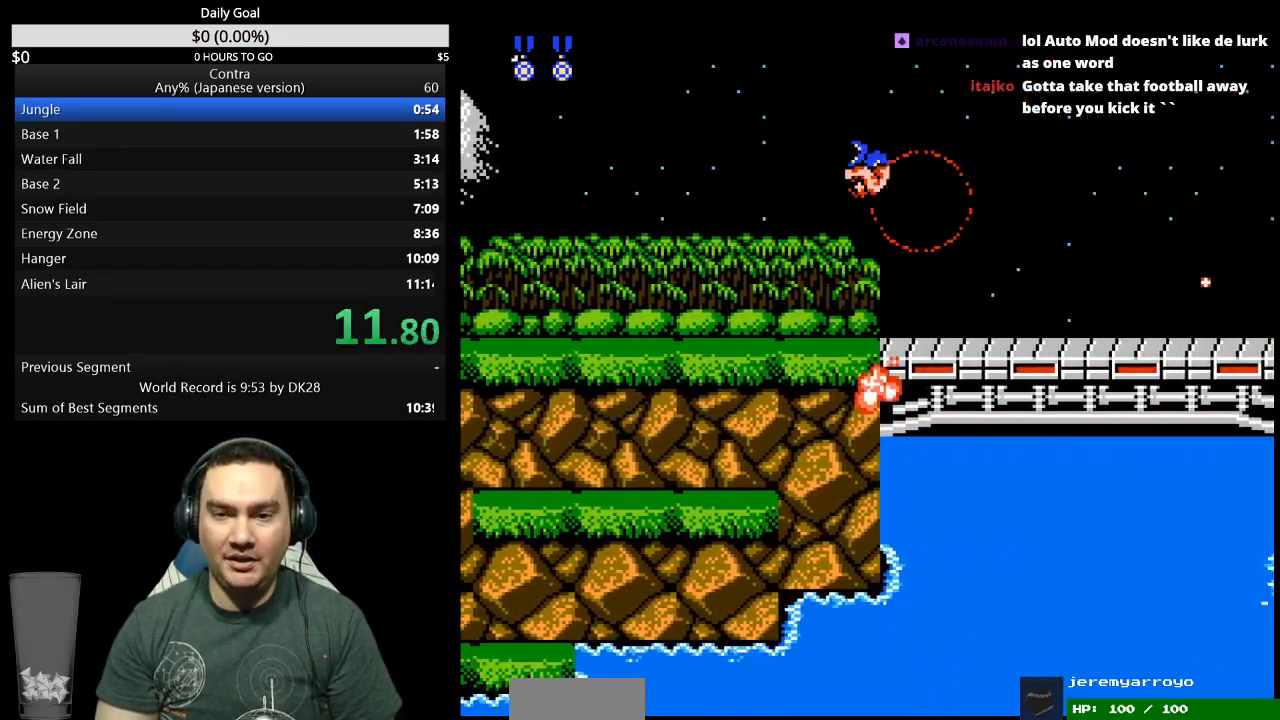
{"buttons": ["DPAD_RIGHT"], "events": [[100, "DPAD_RIGHT", "down"]]}
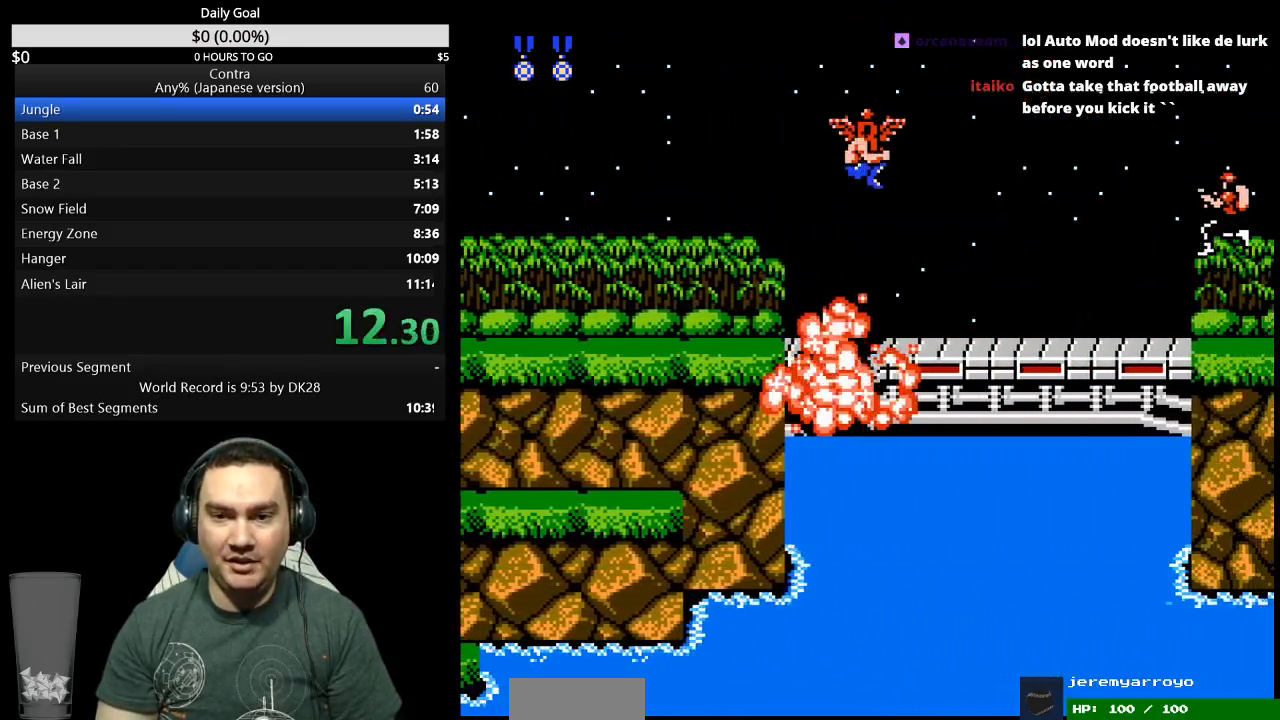
{"buttons": ["A", "DPAD_RIGHT"], "events": [[333, "A", "down"]]}
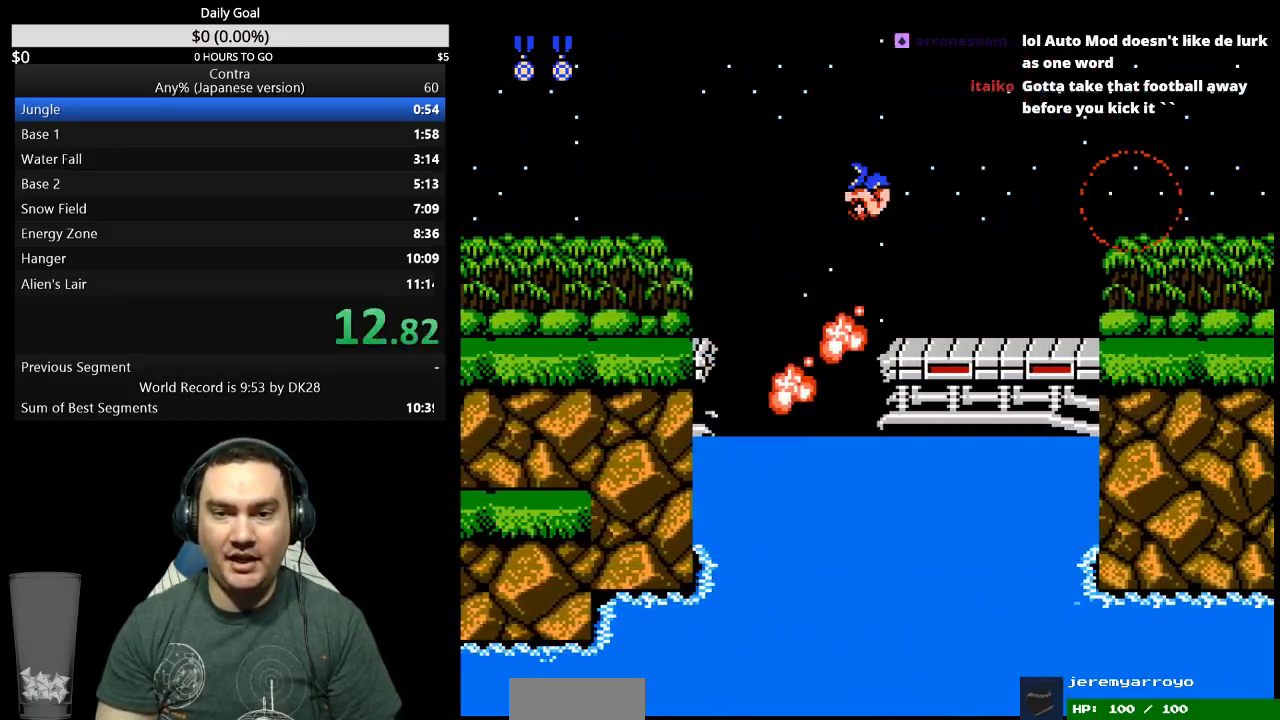
{"buttons": ["DPAD_RIGHT"], "events": [[33, "A", "up"], [233, "B", "down"], [300, "B", "up"], [367, "B", "down"], [433, "B", "up"]]}
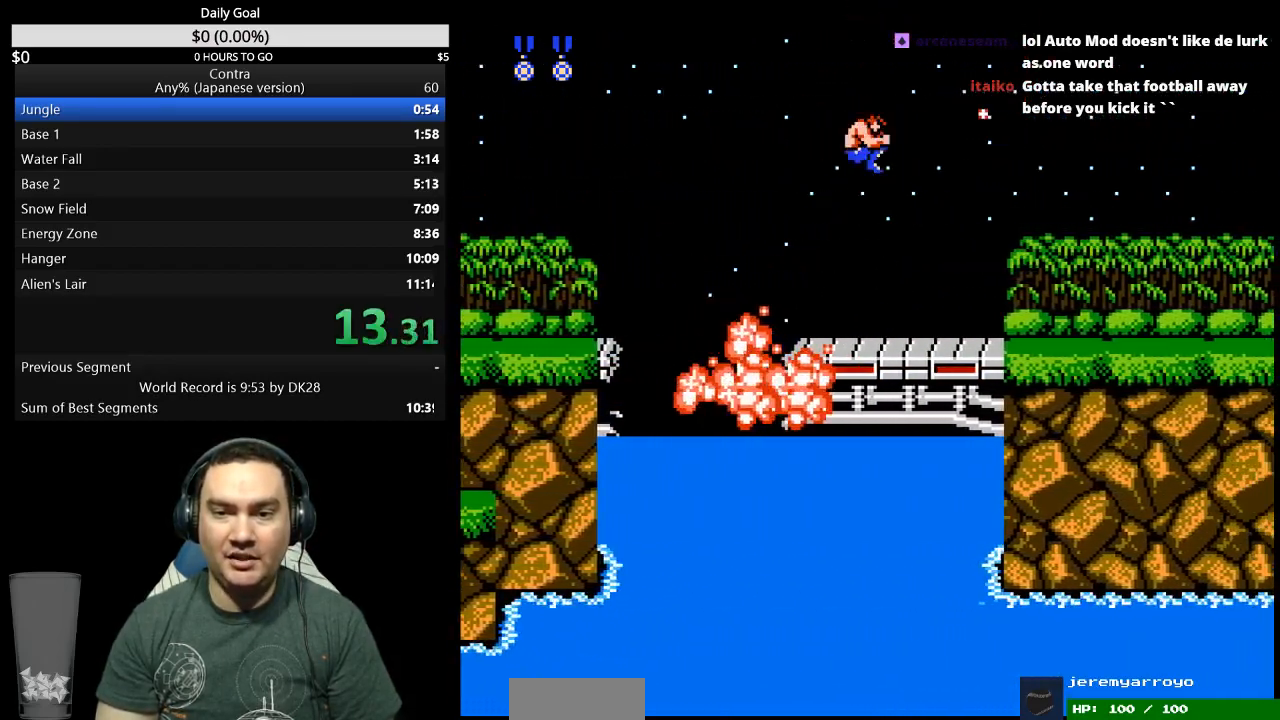
{"buttons": ["DPAD_RIGHT"], "events": []}
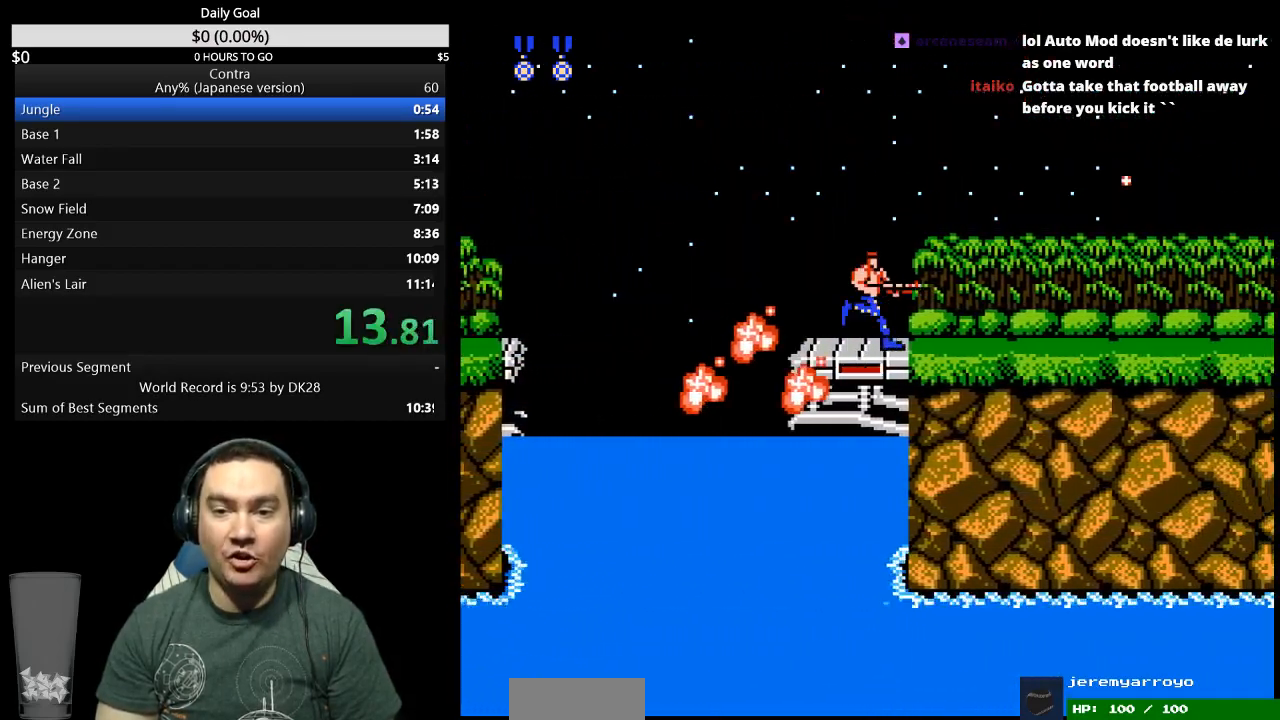
{"buttons": ["DPAD_RIGHT"], "events": [[133, "B", "down"], [200, "B", "up"], [267, "B", "down"], [367, "B", "up"]]}
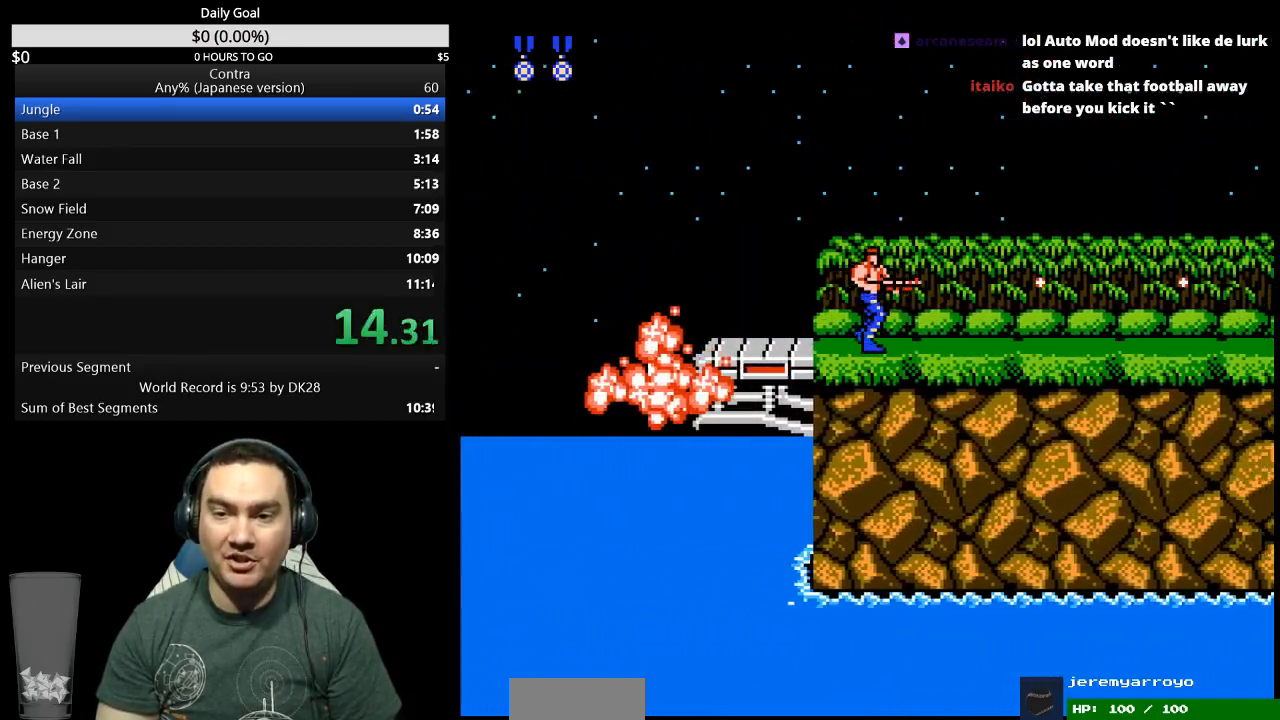
{"buttons": ["DPAD_RIGHT"], "events": [[33, "B", "down"], [100, "B", "up"], [167, "B", "down"], [233, "B", "up"], [300, "B", "down"], [367, "B", "up"], [433, "B", "down"], [500, "B", "up"]]}
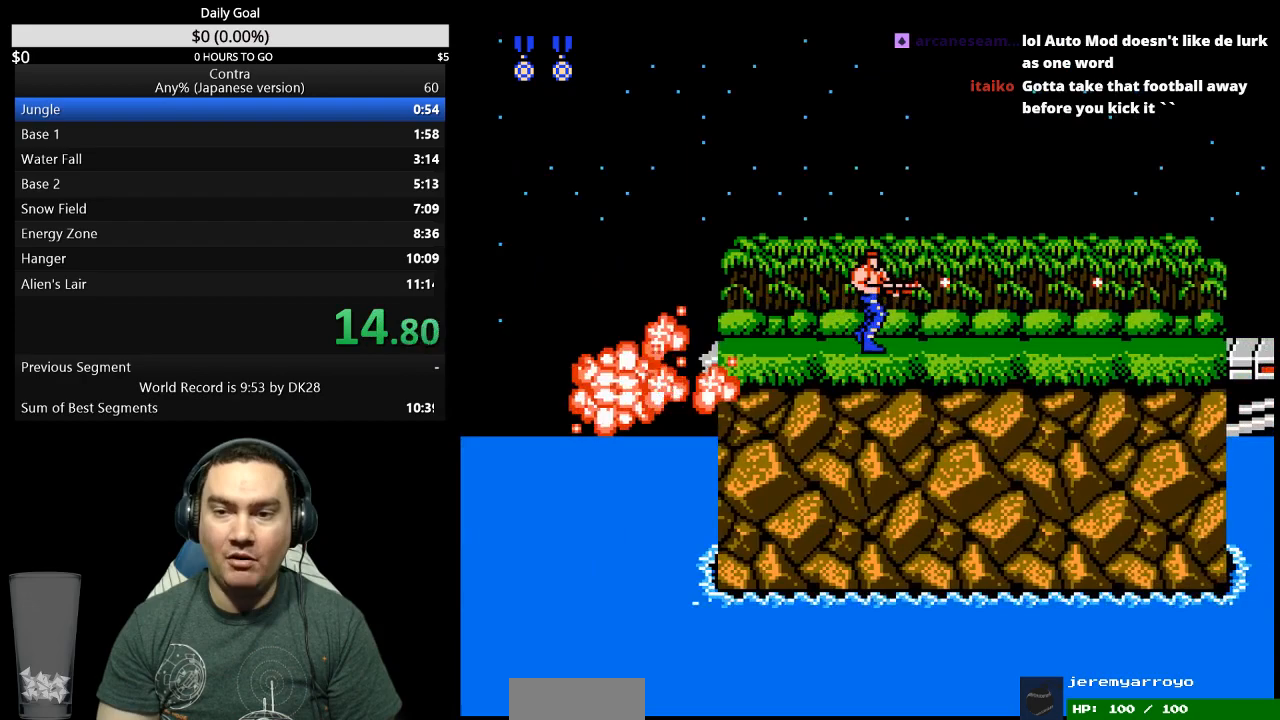
{"buttons": ["B", "DPAD_RIGHT"], "events": [[67, "B", "down"], [133, "B", "up"], [200, "B", "down"], [267, "B", "up"], [333, "B", "down"], [400, "B", "up"], [467, "B", "down"]]}
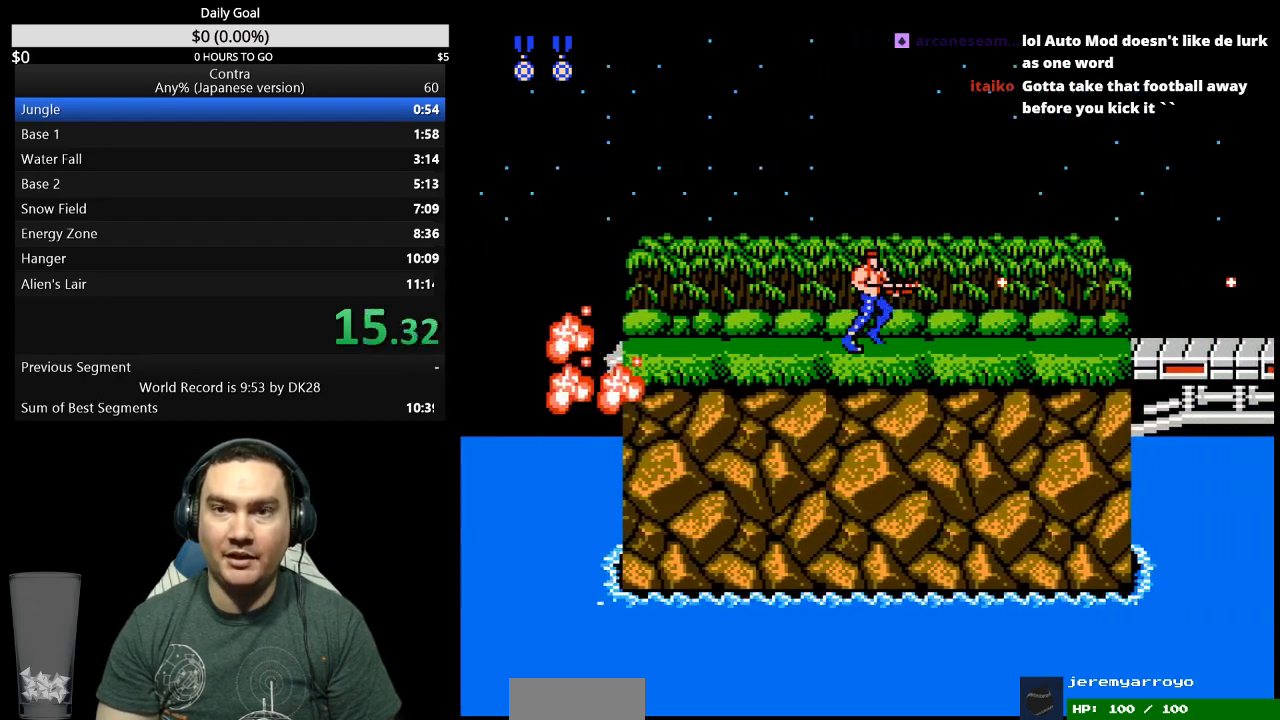
{"buttons": ["B", "DPAD_RIGHT"], "events": [[33, "B", "up"], [500, "B", "down"]]}
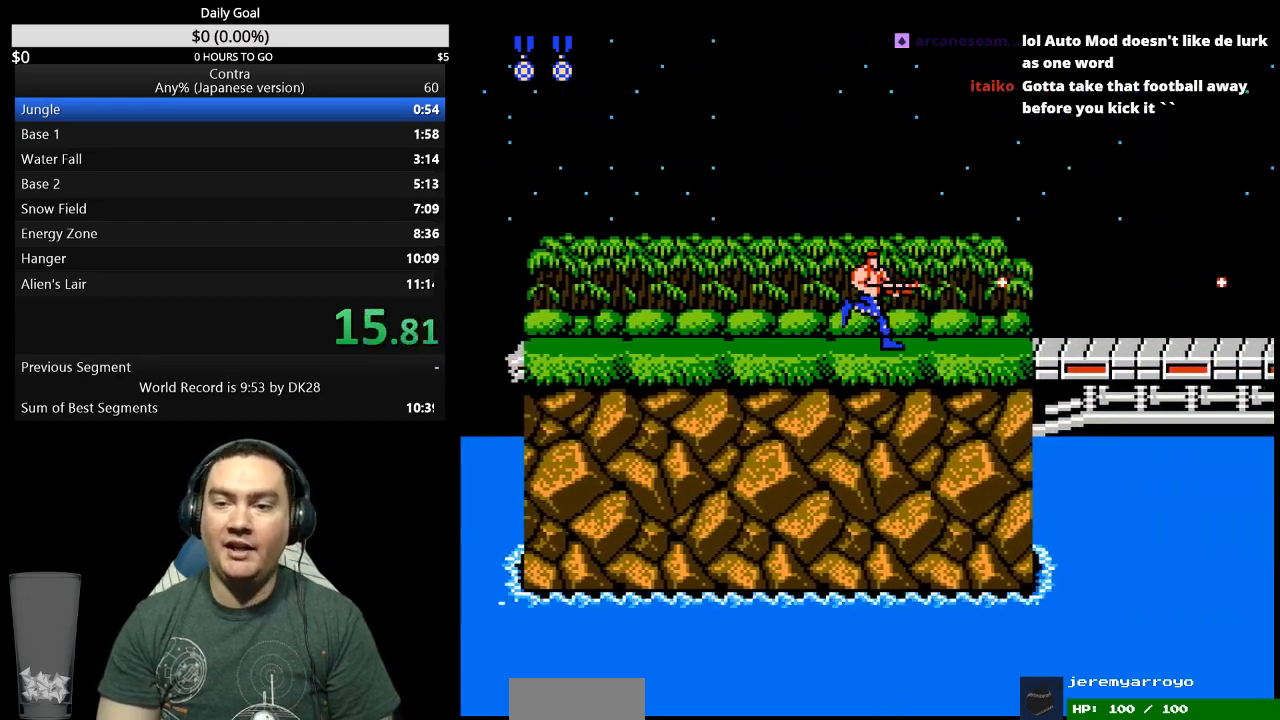
{"buttons": ["A", "DPAD_RIGHT"], "events": [[67, "B", "up"], [133, "B", "down"], [200, "B", "up"], [267, "B", "down"], [333, "B", "up"], [500, "A", "down"]]}
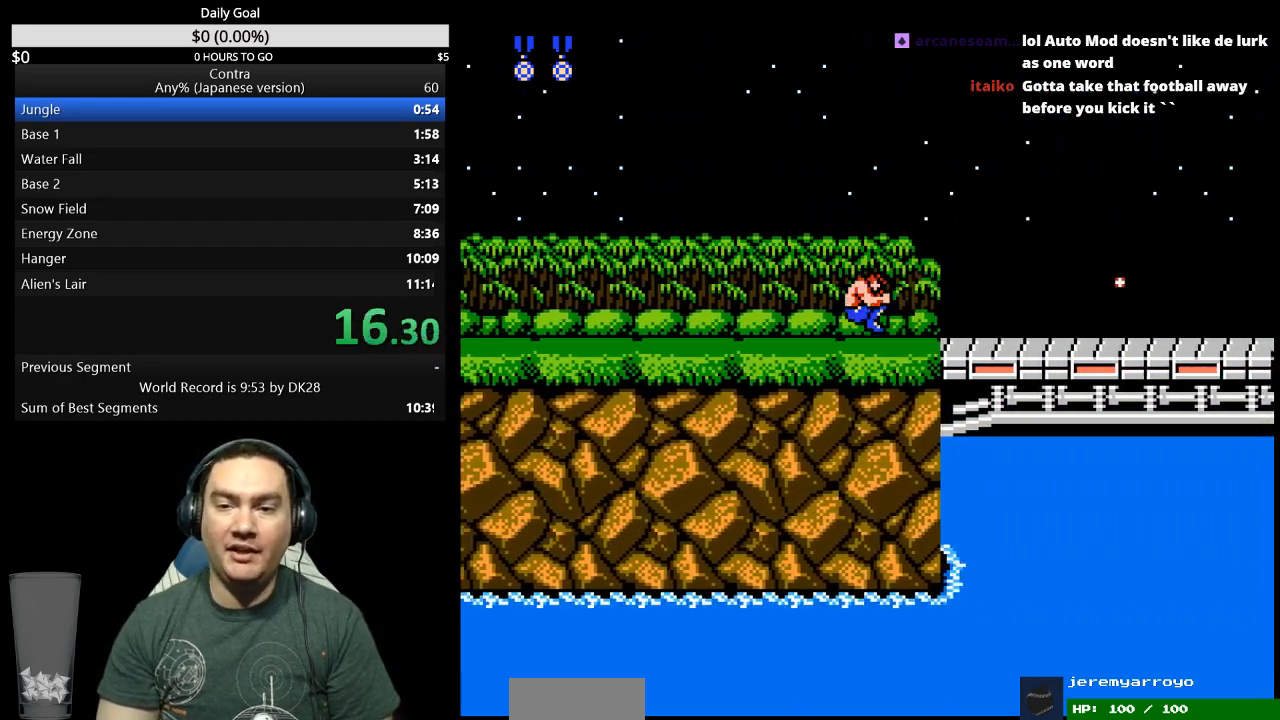
{"buttons": ["DPAD_RIGHT"], "events": [[67, "A", "up"]]}
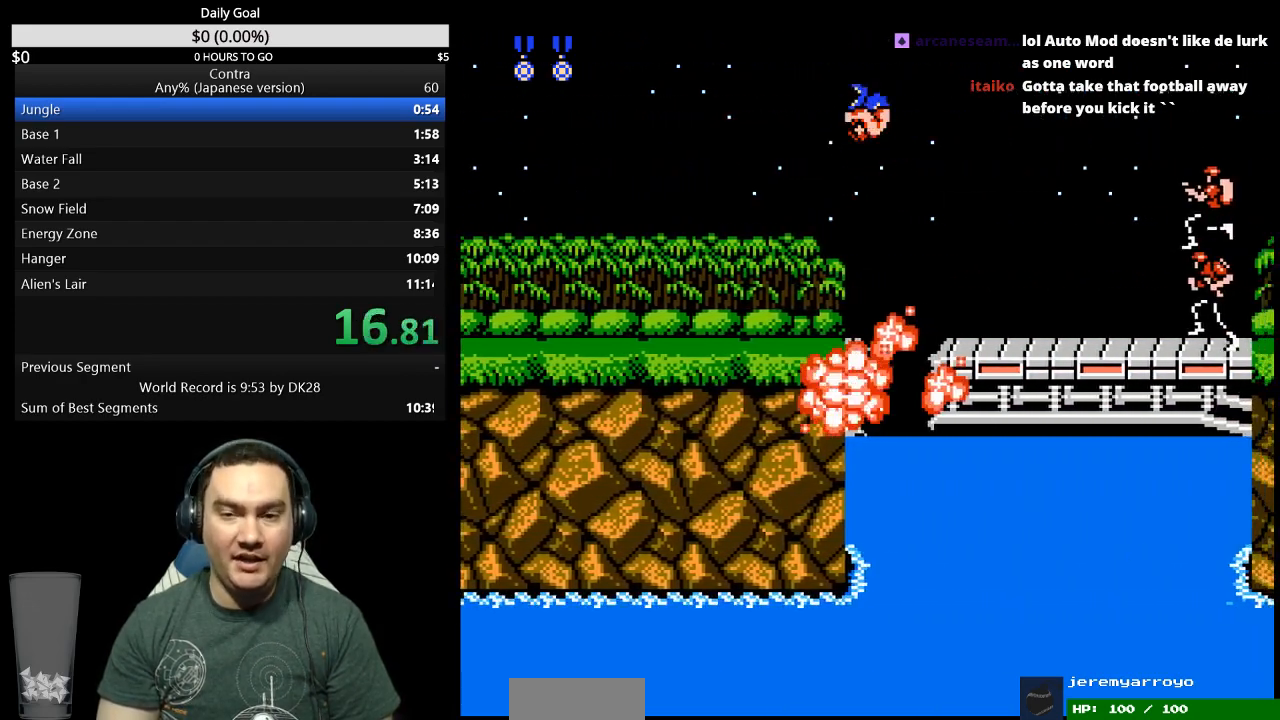
{"buttons": ["DPAD_RIGHT"], "events": []}
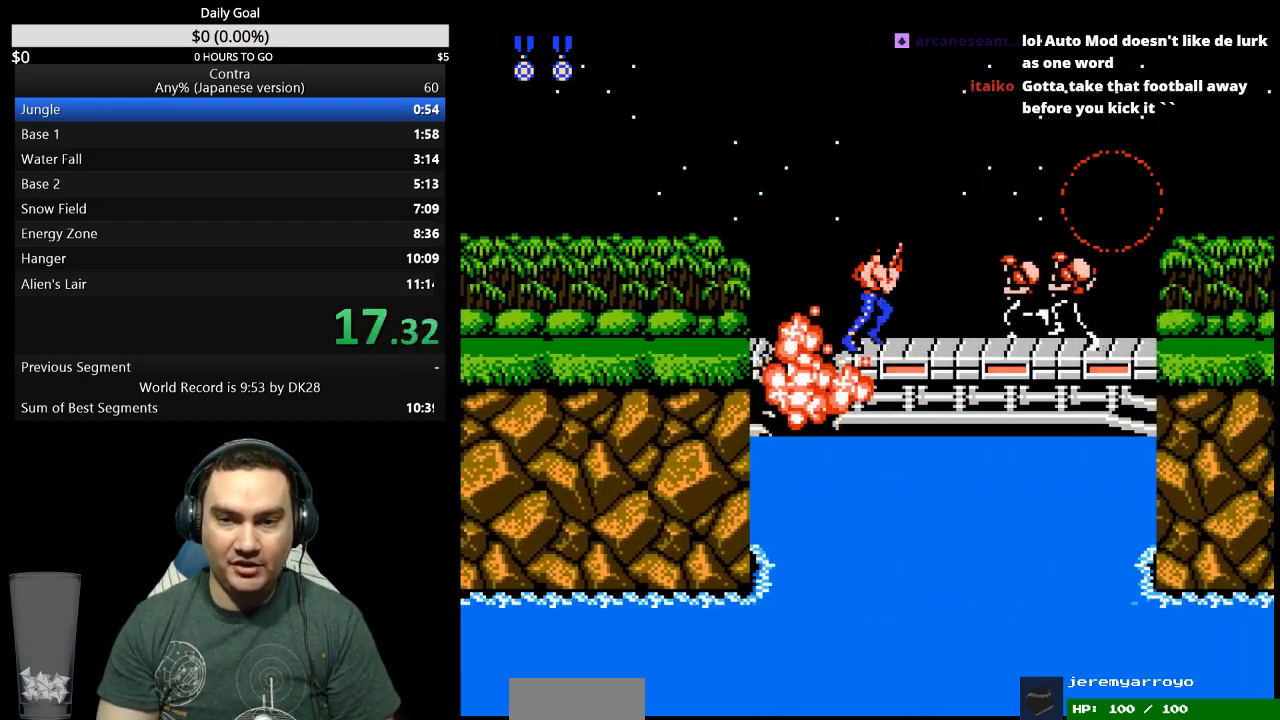
{"buttons": ["DPAD_DOWN", "DPAD_RIGHT"], "events": [[33, "A", "down"], [133, "A", "up"], [167, "DPAD_DOWN", "down"], [200, "B", "down"], [500, "B", "up"]]}
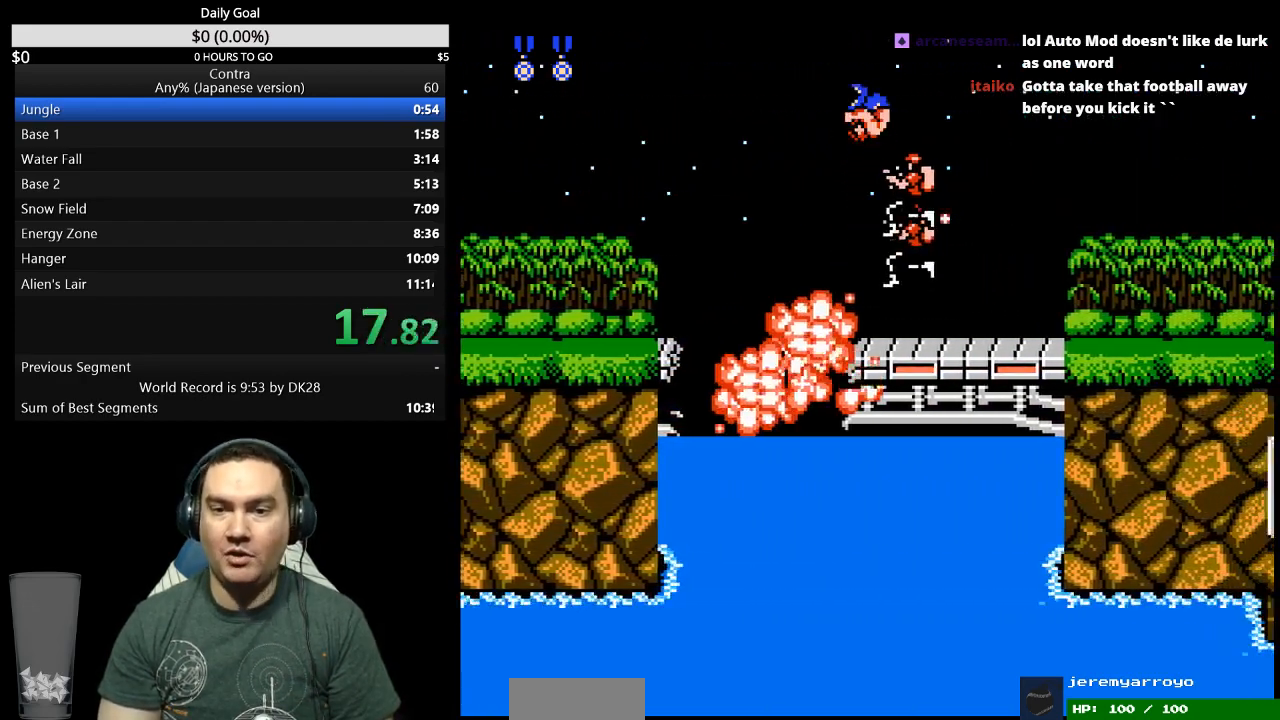
{"buttons": ["DPAD_RIGHT"], "events": [[167, "DPAD_DOWN", "up"]]}
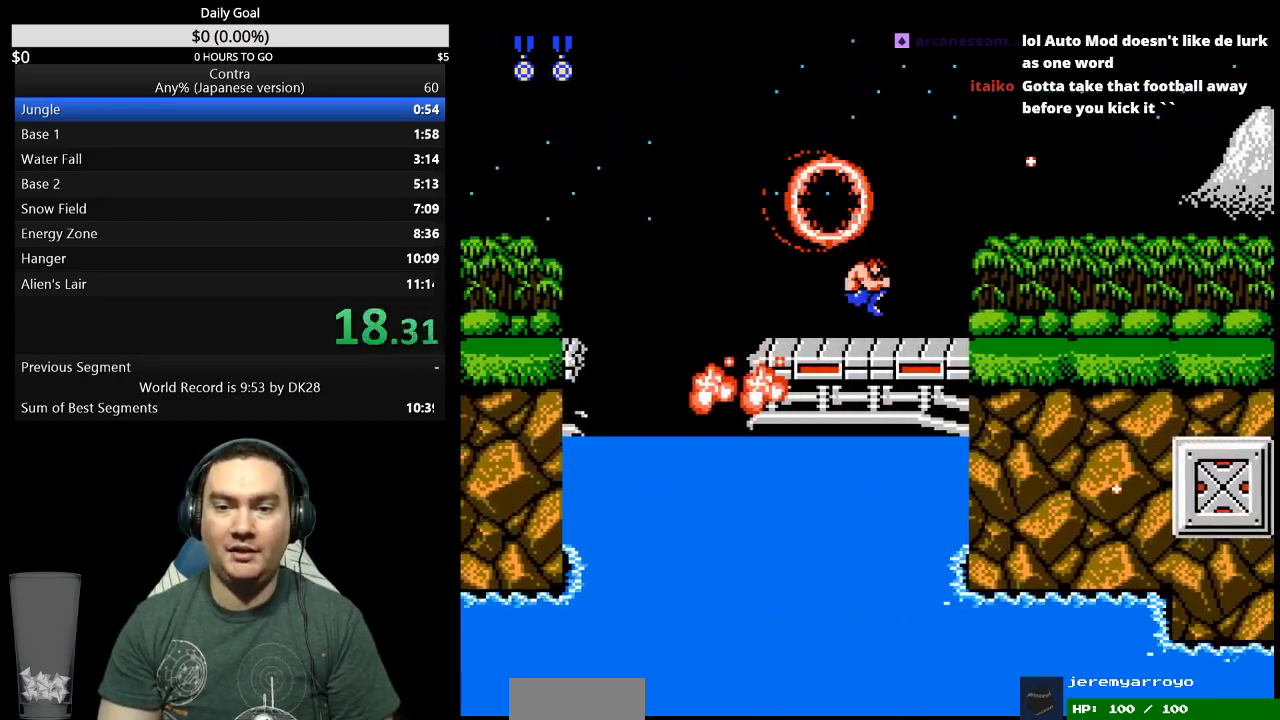
{"buttons": ["DPAD_RIGHT"], "events": [[167, "B", "down"], [233, "B", "up"], [300, "B", "down"], [367, "B", "up"], [433, "B", "down"], [500, "B", "up"]]}
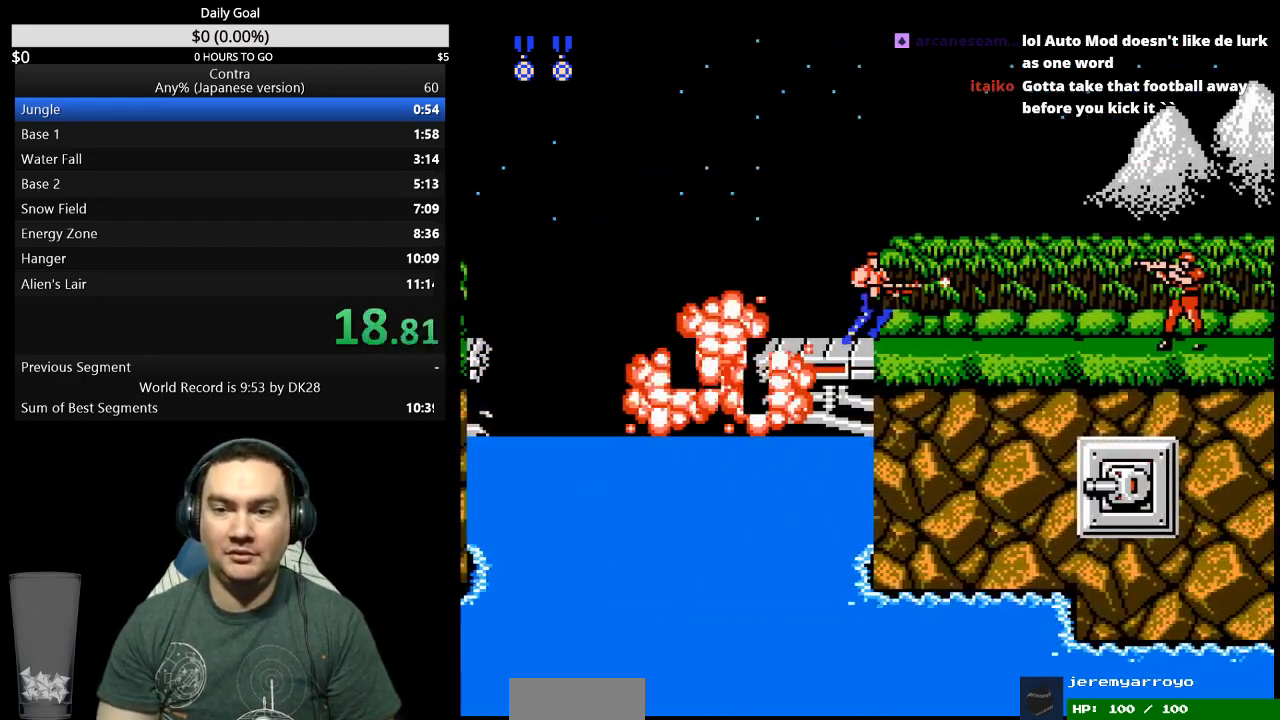
{"buttons": ["DPAD_RIGHT"], "events": [[67, "B", "down"], [133, "B", "up"], [200, "B", "down"], [267, "B", "up"], [333, "B", "down"], [400, "B", "up"]]}
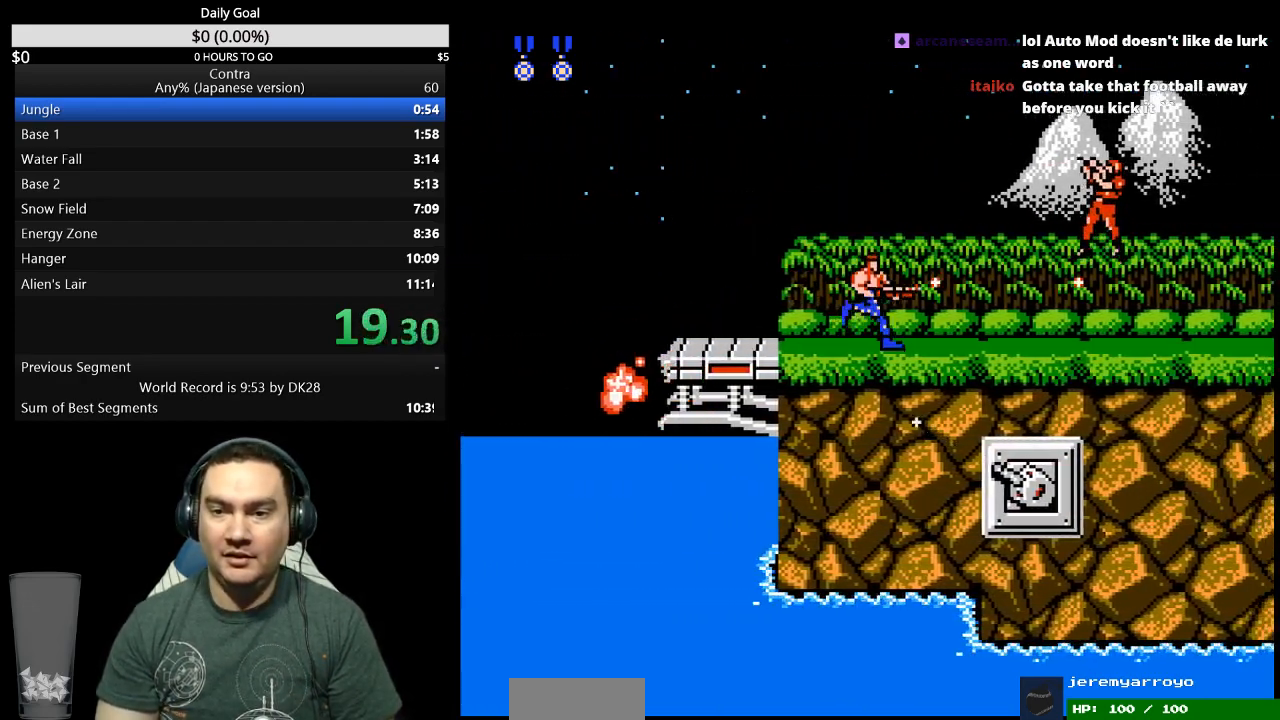
{"buttons": ["B", "DPAD_RIGHT"], "events": [[100, "B", "down"], [167, "B", "up"], [233, "B", "down"], [300, "B", "up"], [367, "B", "down"], [433, "B", "up"], [500, "B", "down"]]}
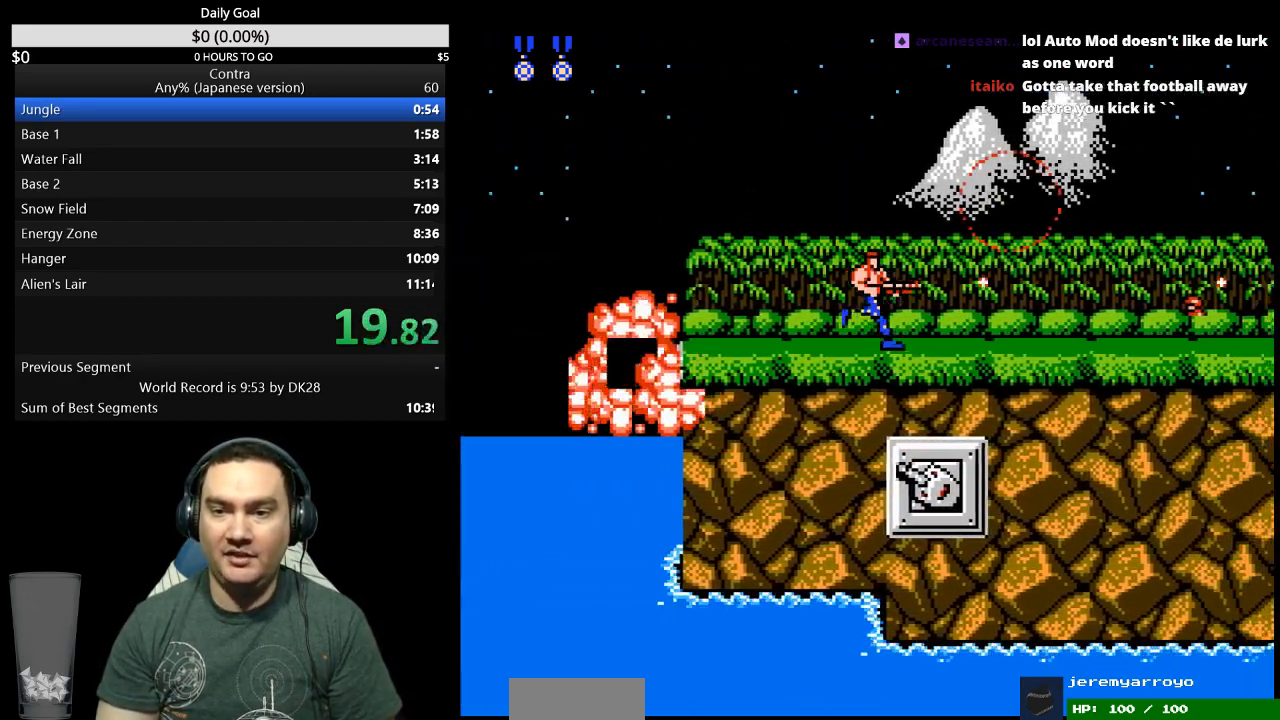
{"buttons": ["A", "DPAD_RIGHT"], "events": [[67, "B", "up"], [133, "B", "down"], [333, "B", "up"], [467, "A", "down"]]}
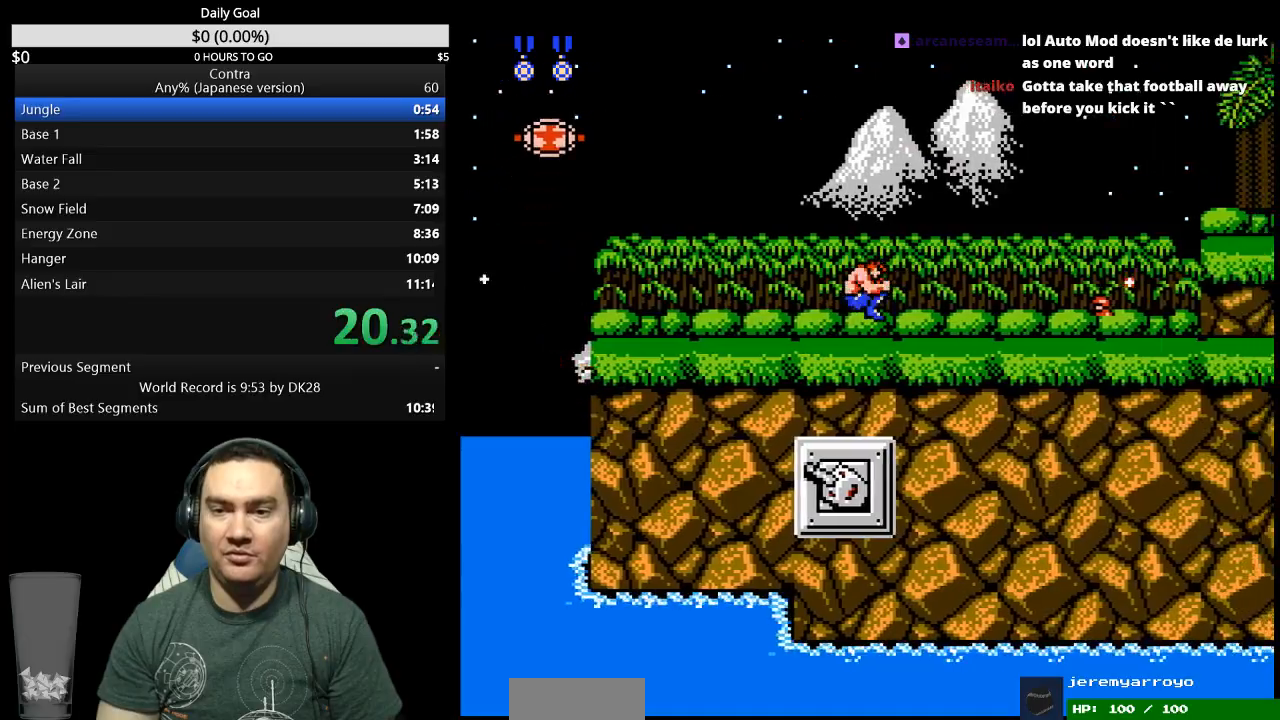
{"buttons": ["B", "DPAD_DOWN", "DPAD_RIGHT"], "events": [[33, "DPAD_DOWN", "down"], [67, "A", "up"], [233, "B", "down"], [300, "B", "up"], [367, "B", "down"], [433, "B", "up"], [500, "B", "down"]]}
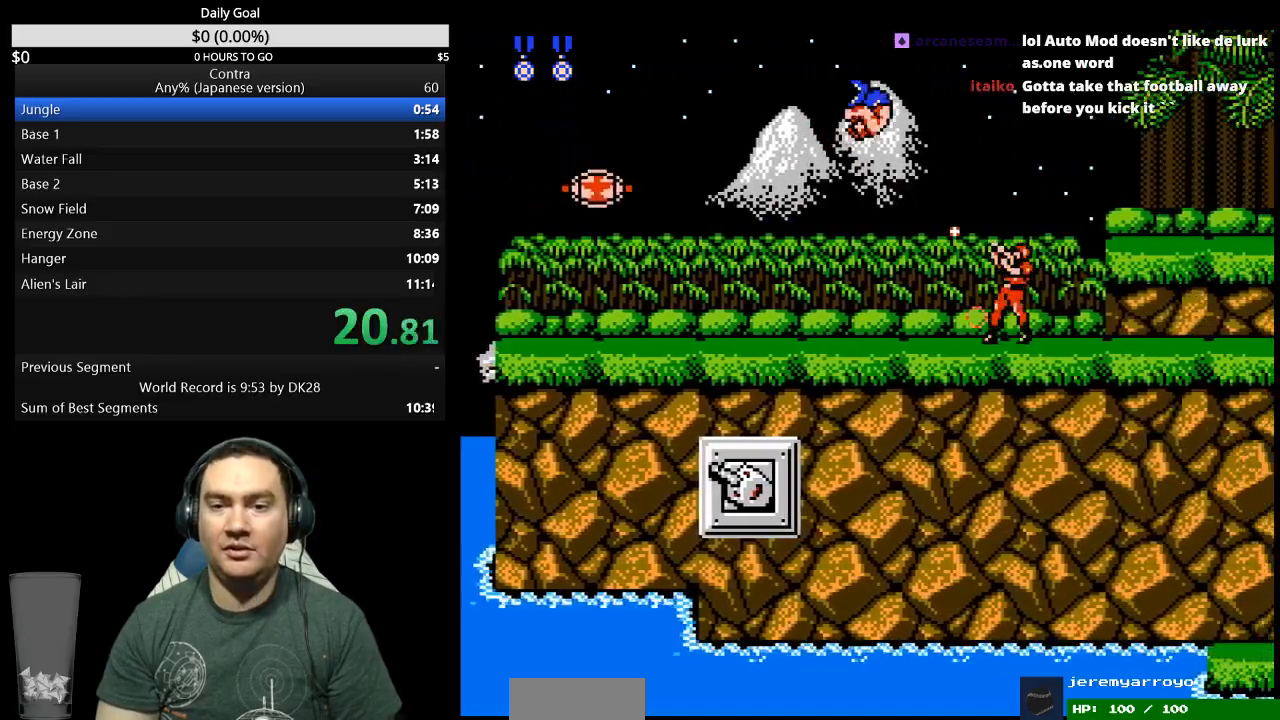
{"buttons": ["DPAD_RIGHT"], "events": [[67, "B", "up"], [133, "B", "down"], [200, "B", "up"], [200, "DPAD_DOWN", "up"]]}
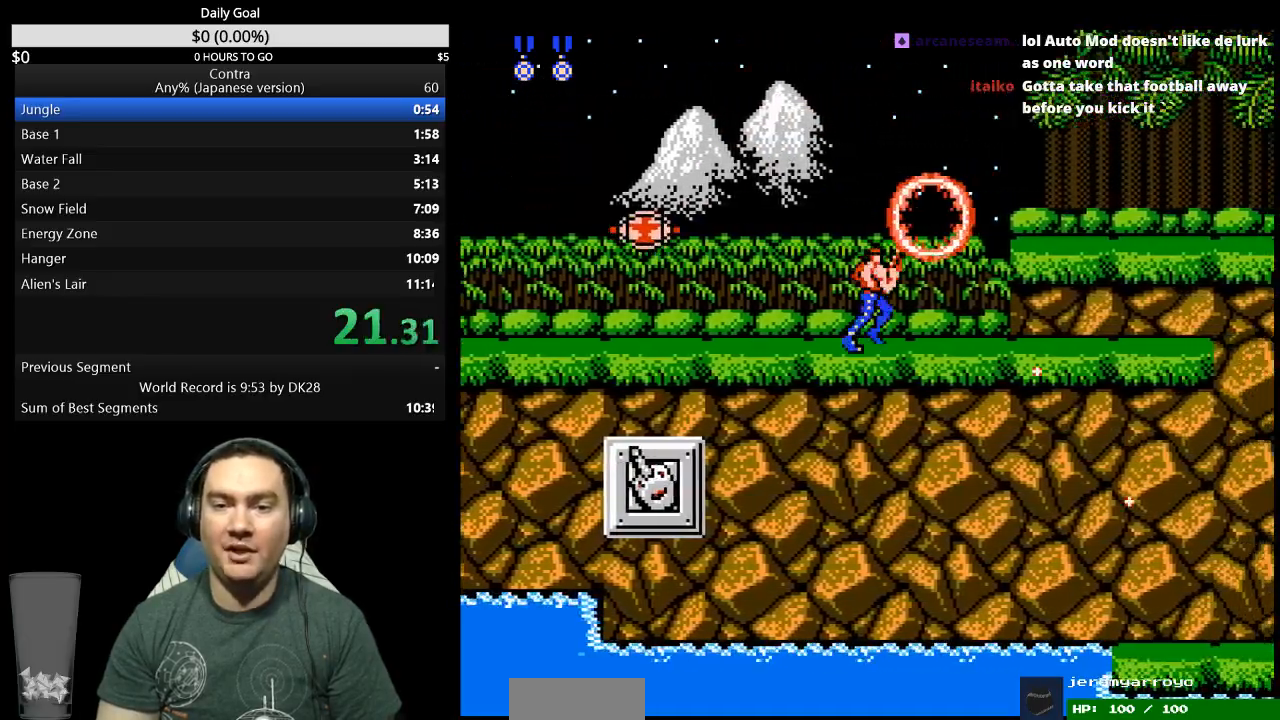
{"buttons": ["DPAD_RIGHT"], "events": [[100, "A", "down"], [200, "A", "up"], [267, "DPAD_RIGHT", "up"], [400, "DPAD_RIGHT", "down"]]}
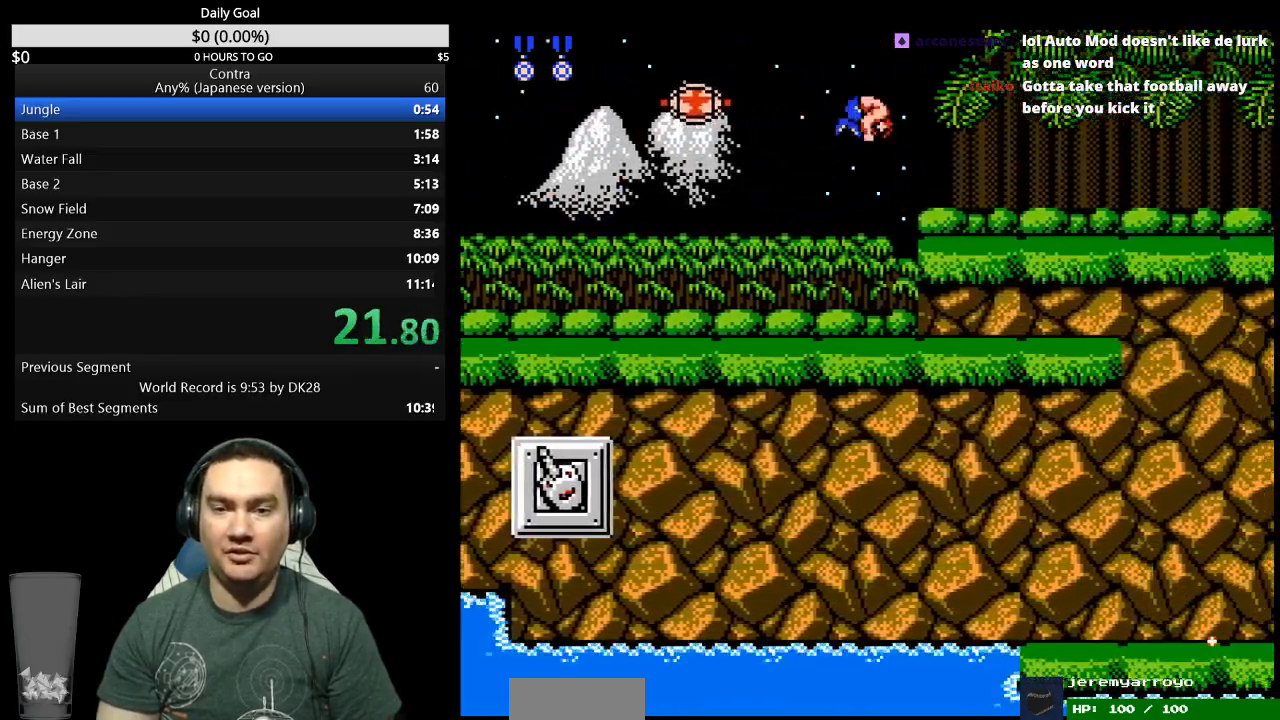
{"buttons": ["DPAD_DOWN", "DPAD_RIGHT"], "events": [[200, "DPAD_DOWN", "down"]]}
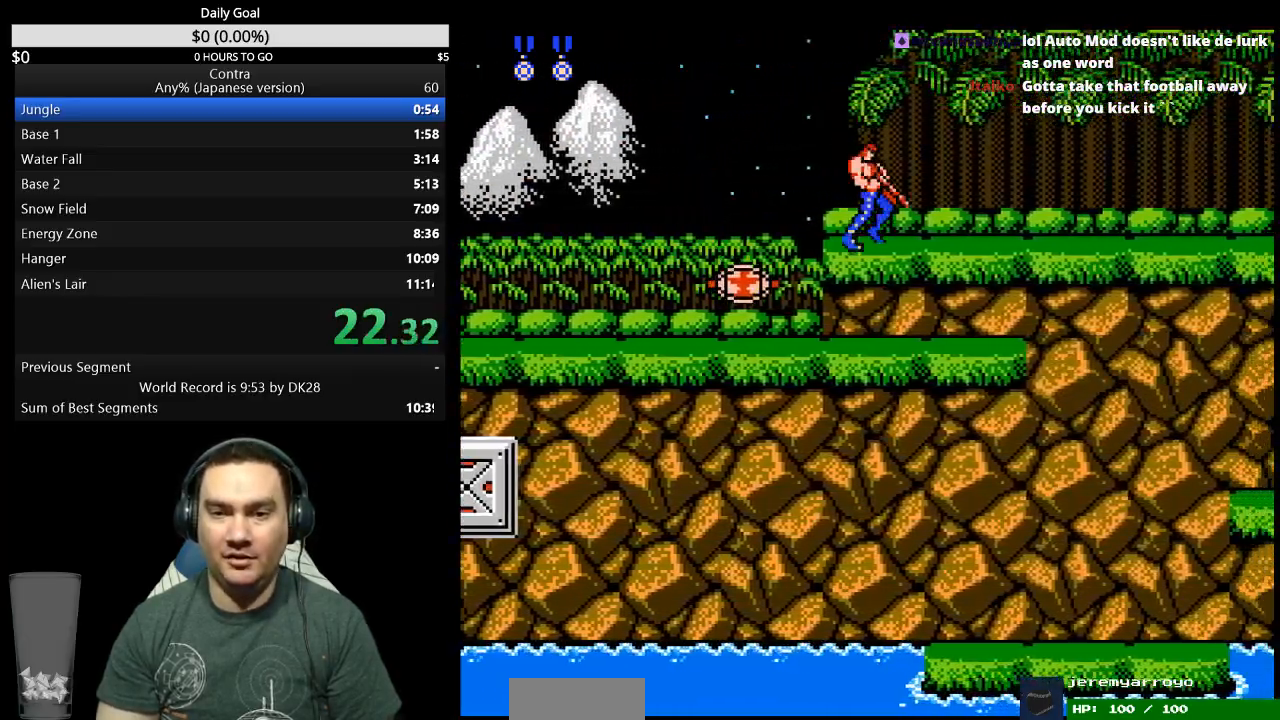
{"buttons": ["DPAD_DOWN", "DPAD_RIGHT"], "events": []}
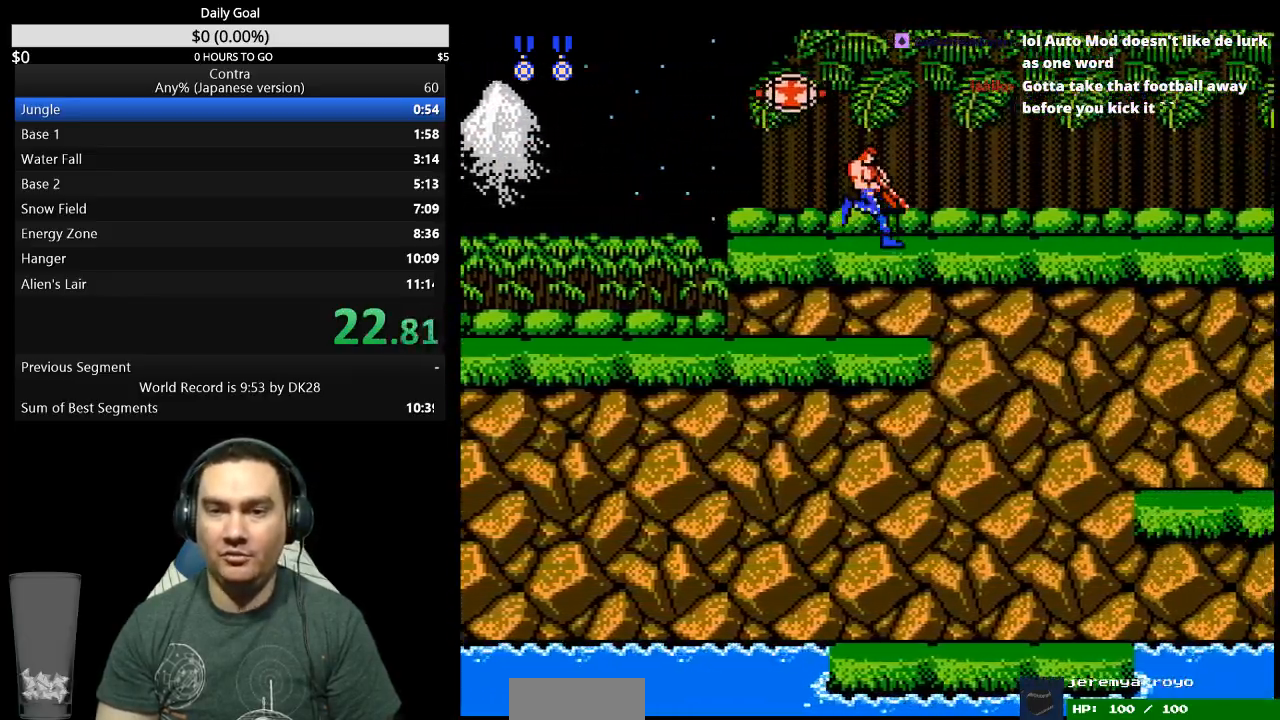
{"buttons": ["DPAD_DOWN", "DPAD_RIGHT"], "events": []}